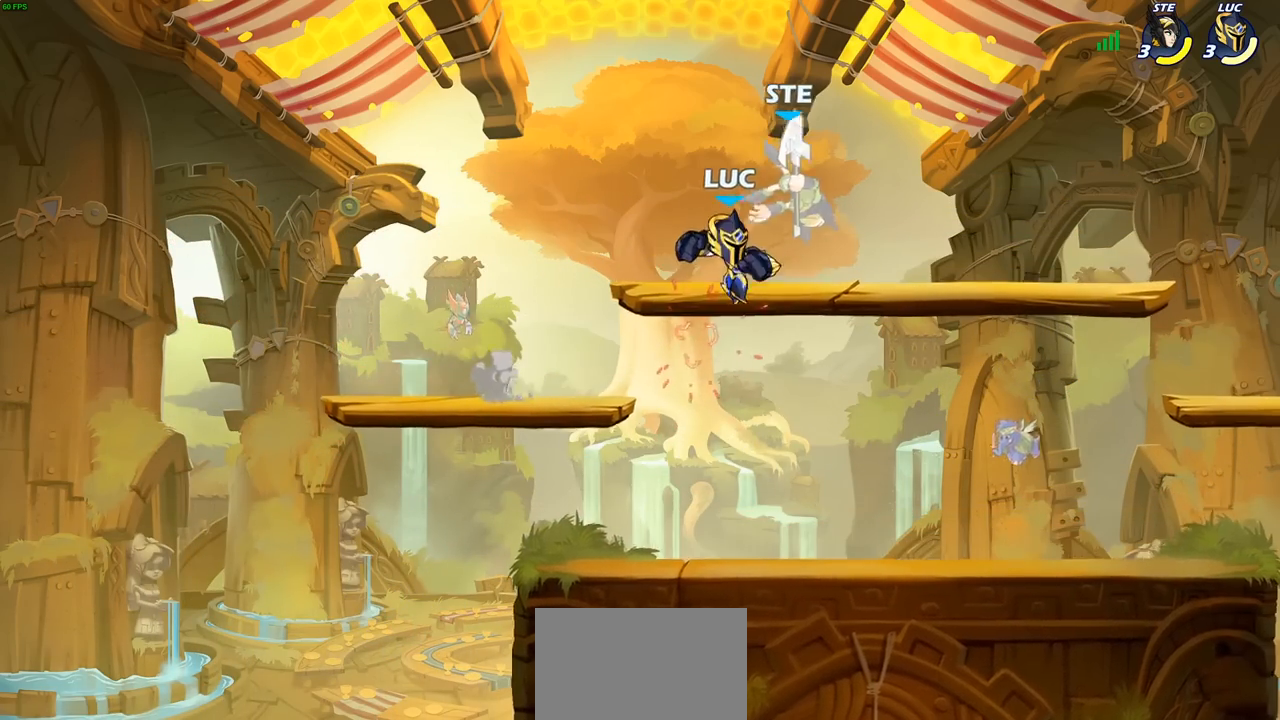
Gameplay with a controller (PlayStation layout); each line is a JSON object with the inputs held at the frame after it. "events" lists button and stick changes between this image and that frame as [ms after this image, input, new state], when the widget could be followed in between.
{"buttons": [], "left_stick": "up", "right_stick": "center", "events": [[50, "SQUARE", "down"], [117, "SQUARE", "up"], [283, "left_stick", "right"], [467, "left_stick", "up"]]}
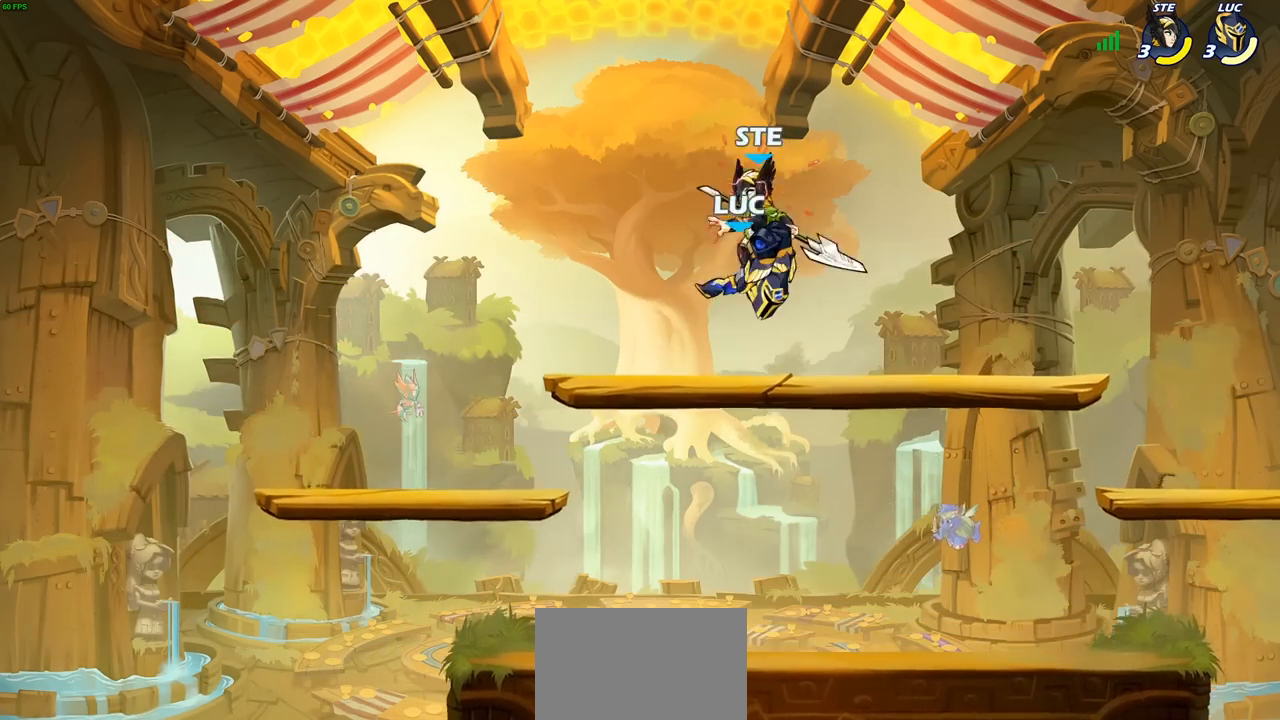
{"buttons": [], "left_stick": "right", "right_stick": "center", "events": [[17, "left_stick", "center"], [233, "left_stick", "down"], [483, "left_stick", "right"]]}
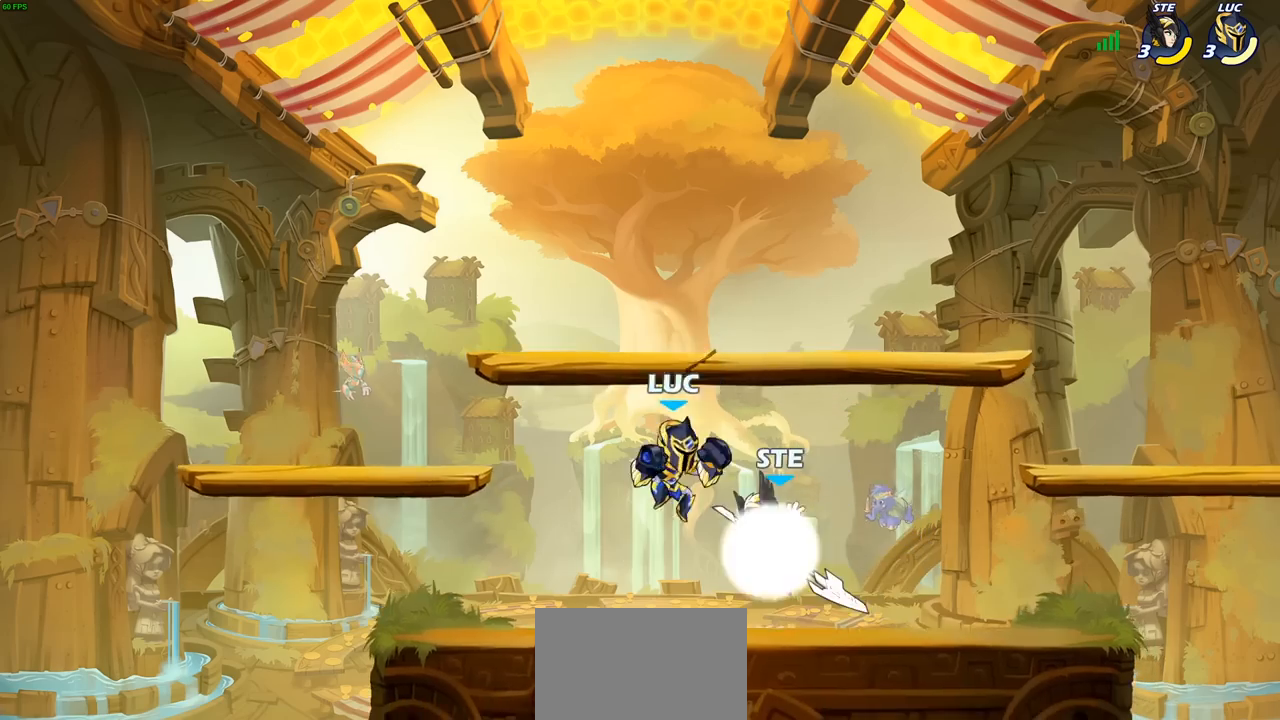
{"buttons": [], "left_stick": "right", "right_stick": "center", "events": [[17, "SQUARE", "down"], [83, "SQUARE", "up"]]}
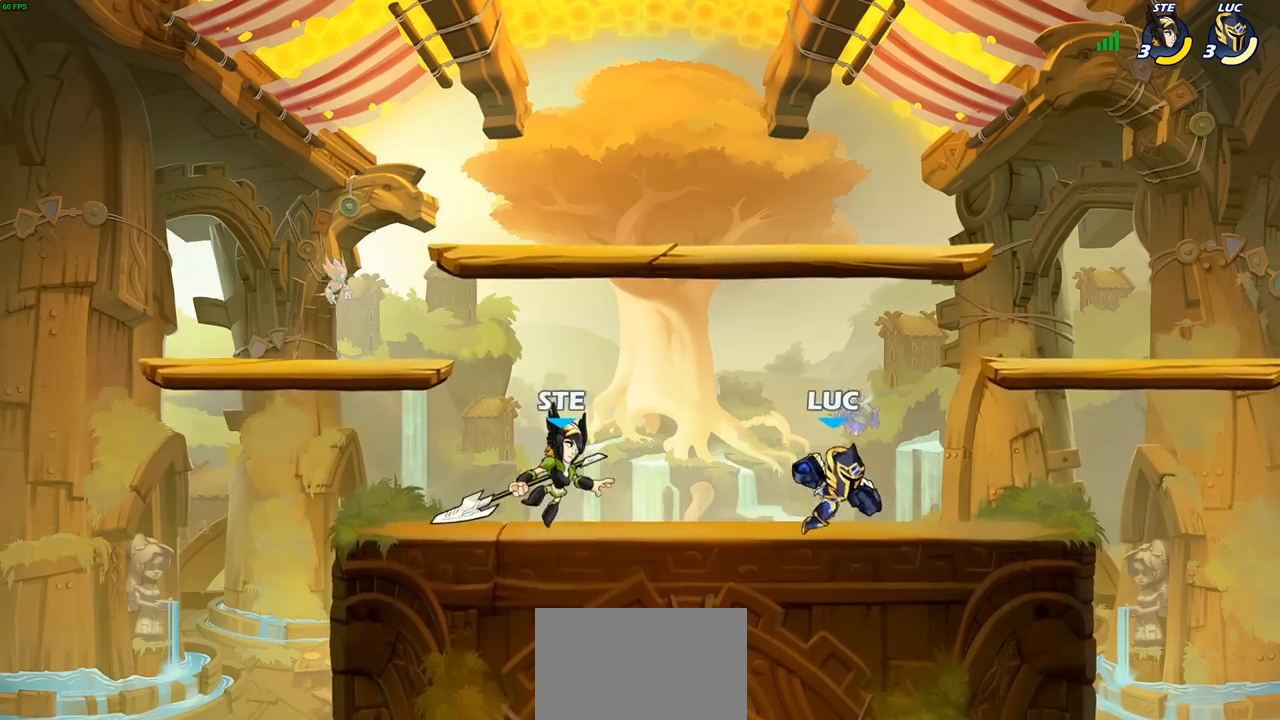
{"buttons": [], "left_stick": "down-left", "right_stick": "center", "events": [[283, "left_stick", "left"], [417, "left_stick", "down-left"]]}
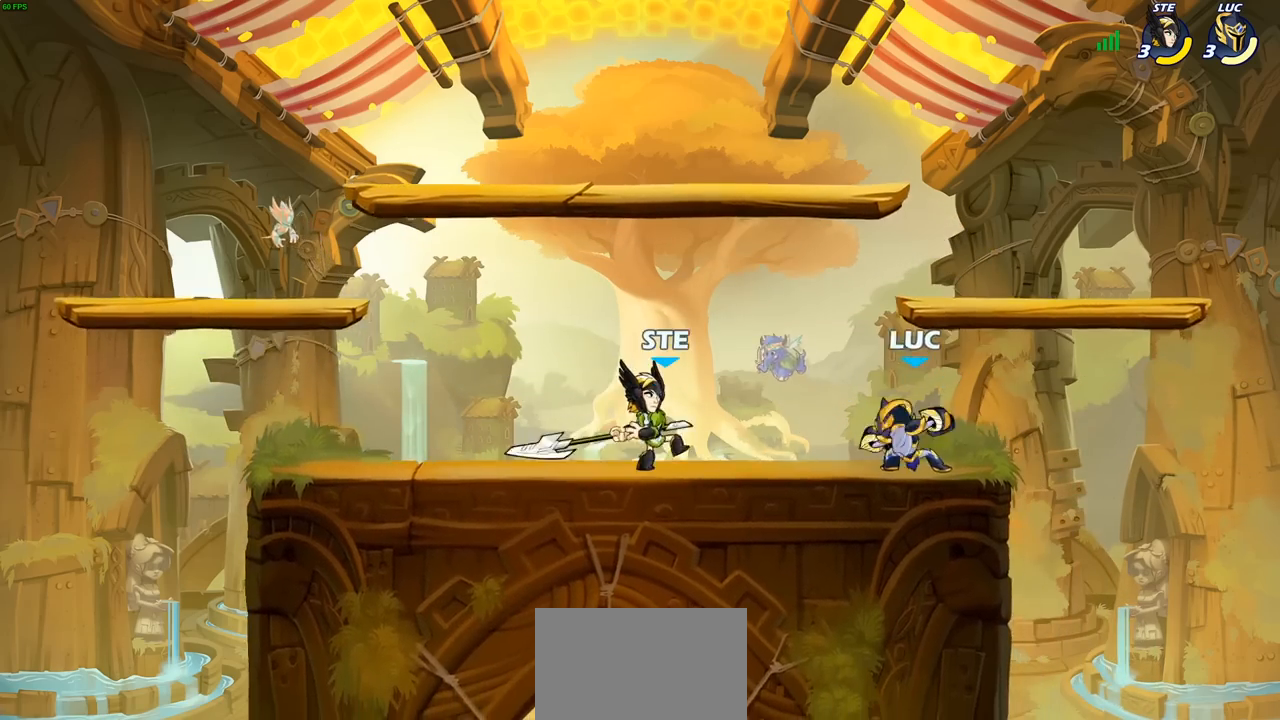
{"buttons": ["SQUARE"], "left_stick": "left", "right_stick": "center", "events": [[17, "R2", "down"], [50, "SQUARE", "down"], [100, "R2", "up"], [150, "SQUARE", "up"], [217, "left_stick", "center"], [417, "left_stick", "left"], [467, "SQUARE", "down"]]}
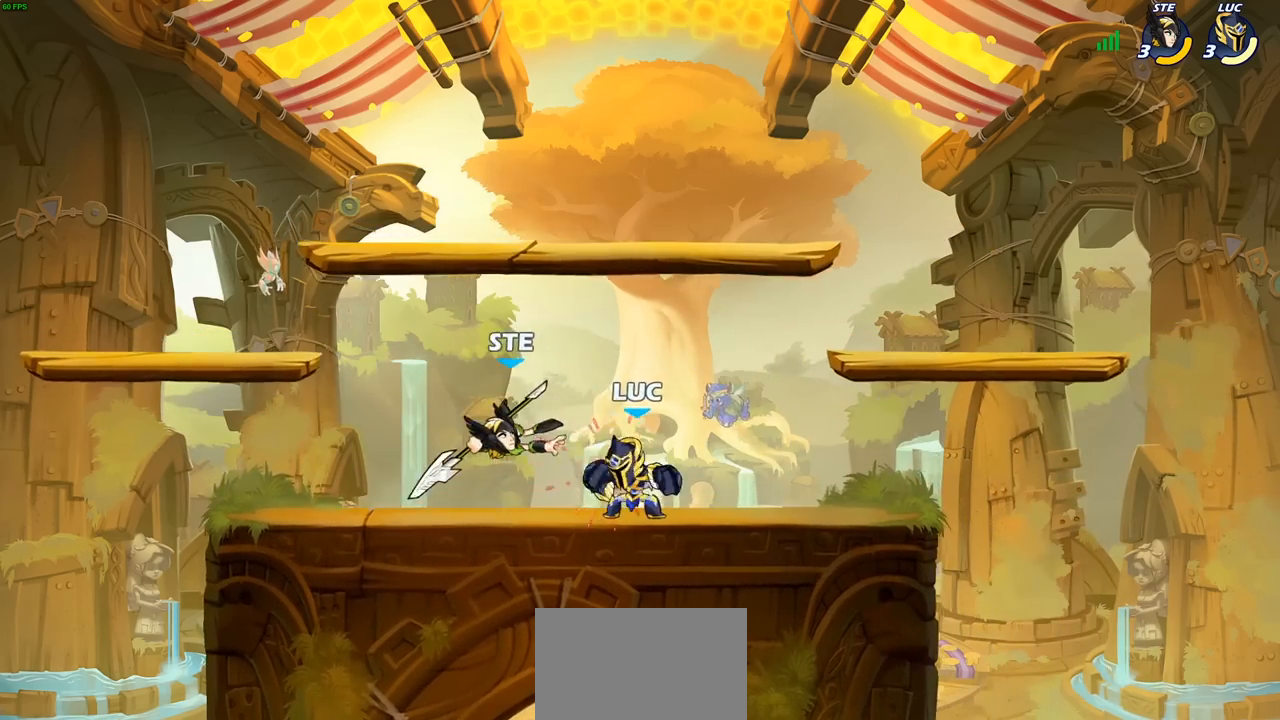
{"buttons": [], "left_stick": "center", "right_stick": "center", "events": [[17, "left_stick", "center"], [50, "SQUARE", "up"]]}
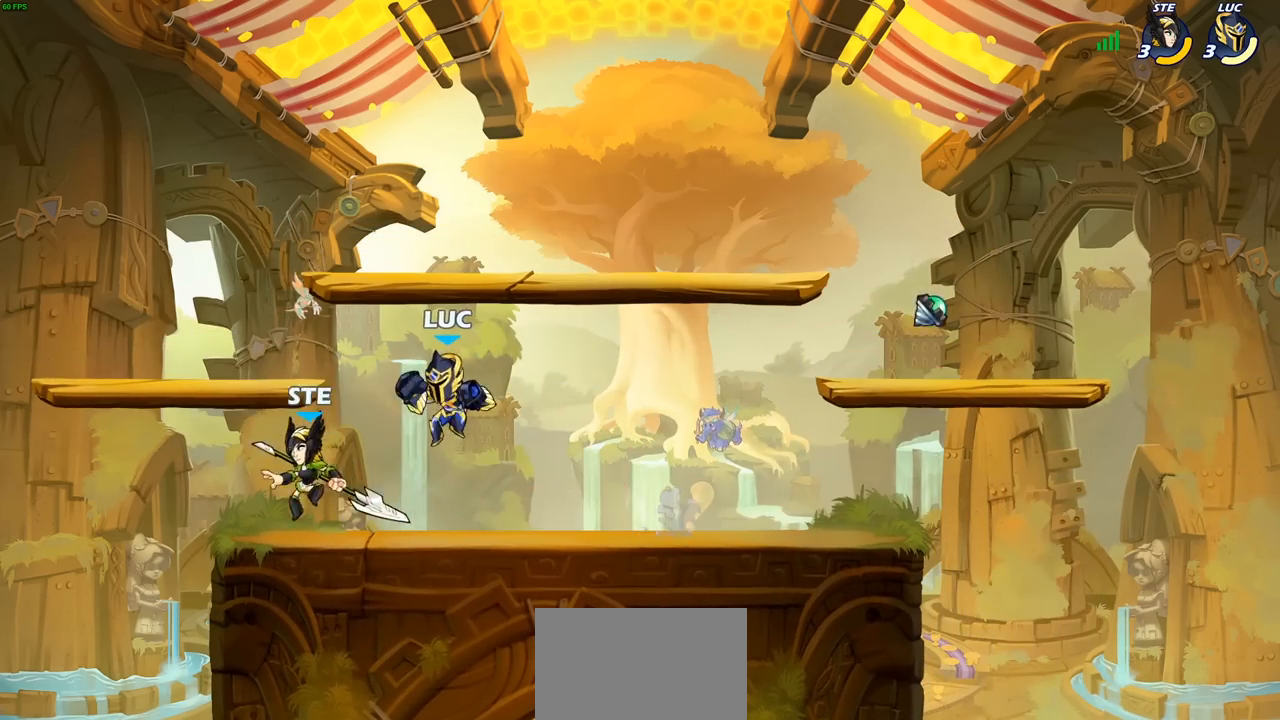
{"buttons": [], "left_stick": "left", "right_stick": "center", "events": [[17, "SQUARE", "down"], [100, "SQUARE", "up"], [217, "left_stick", "left"]]}
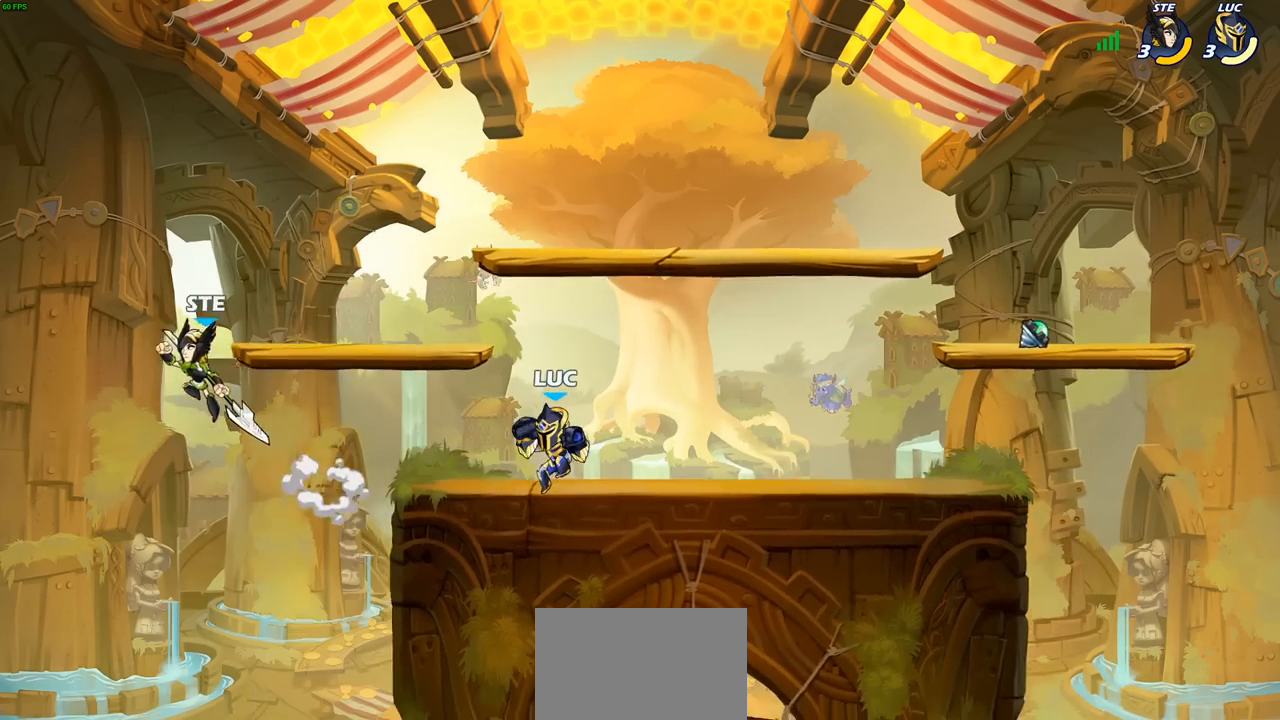
{"buttons": [], "left_stick": "center", "right_stick": "center", "events": [[100, "left_stick", "center"], [233, "left_stick", "up-left"], [250, "R2", "down"], [300, "SQUARE", "down"], [333, "R2", "up"], [367, "left_stick", "center"], [400, "SQUARE", "up"]]}
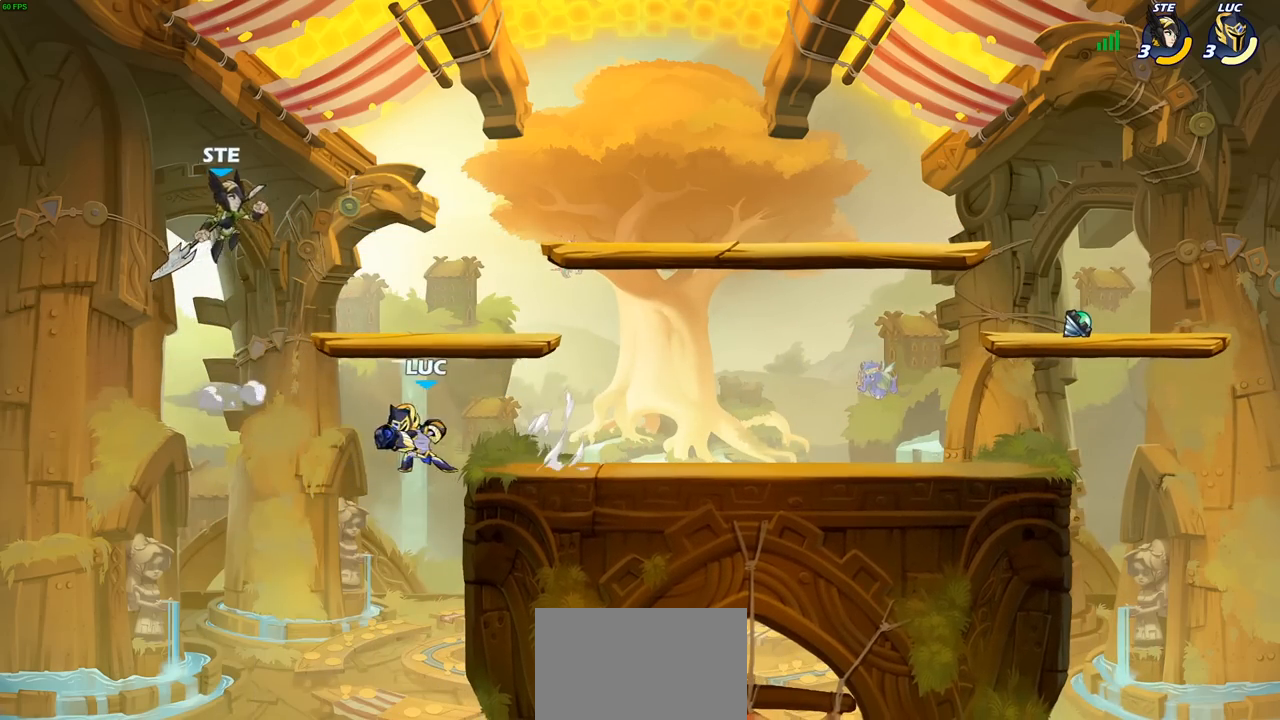
{"buttons": [], "left_stick": "right", "right_stick": "center", "events": [[283, "left_stick", "right"]]}
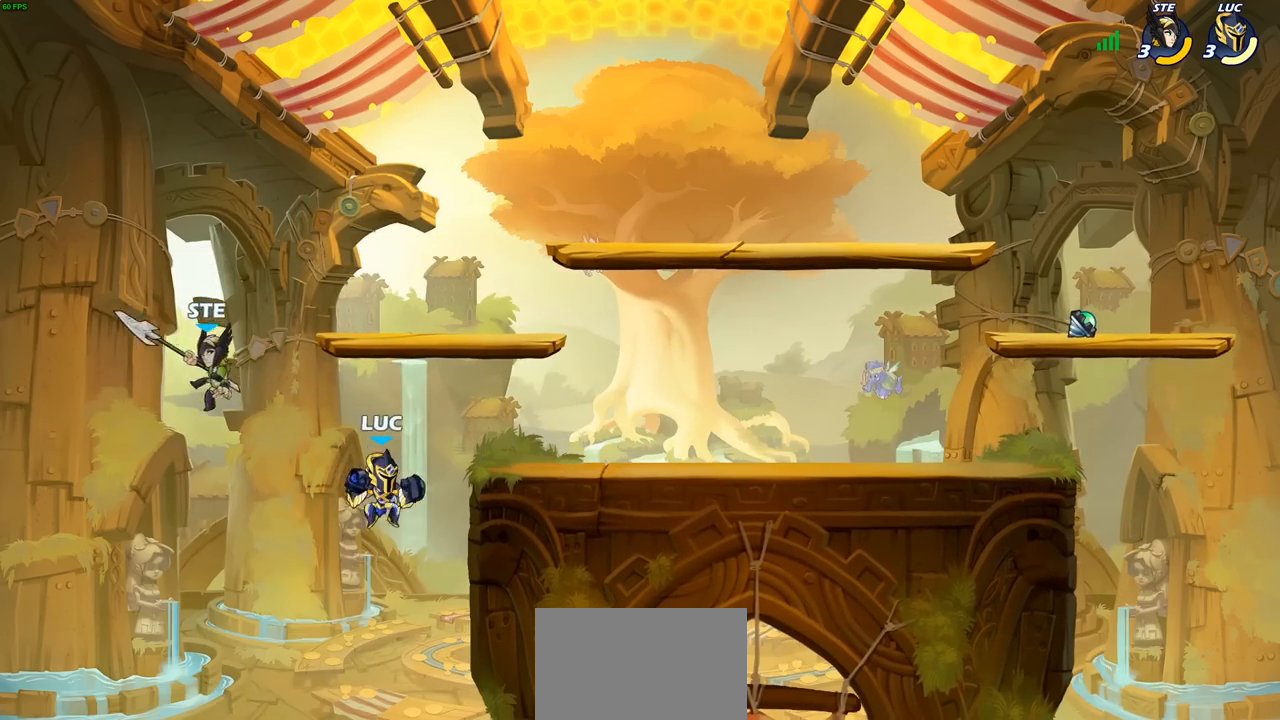
{"buttons": [], "left_stick": "center", "right_stick": "center", "events": [[17, "left_stick", "center"], [100, "left_stick", "right"], [300, "CROSS", "down"], [317, "left_stick", "center"], [400, "CROSS", "up"], [400, "left_stick", "left"], [500, "left_stick", "center"]]}
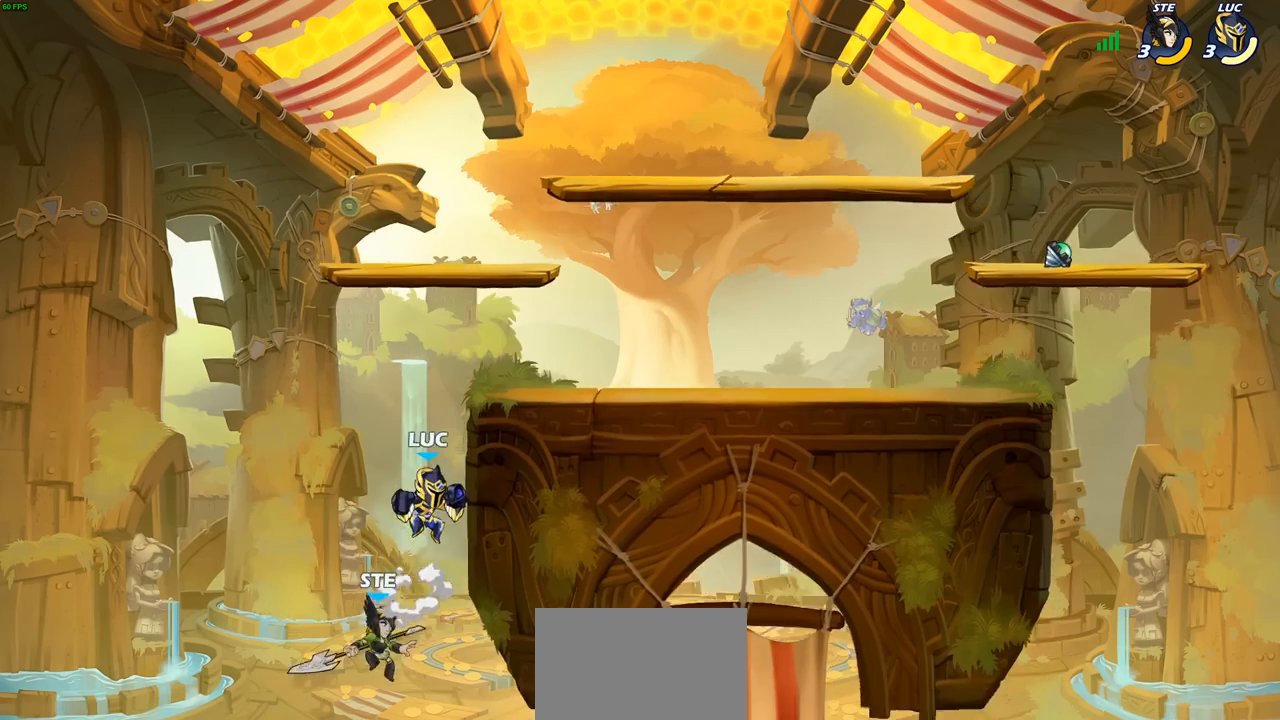
{"buttons": ["CIRCLE"], "left_stick": "down-right", "right_stick": "center", "events": [[150, "left_stick", "right"], [200, "left_stick", "down-right"], [217, "CIRCLE", "down"]]}
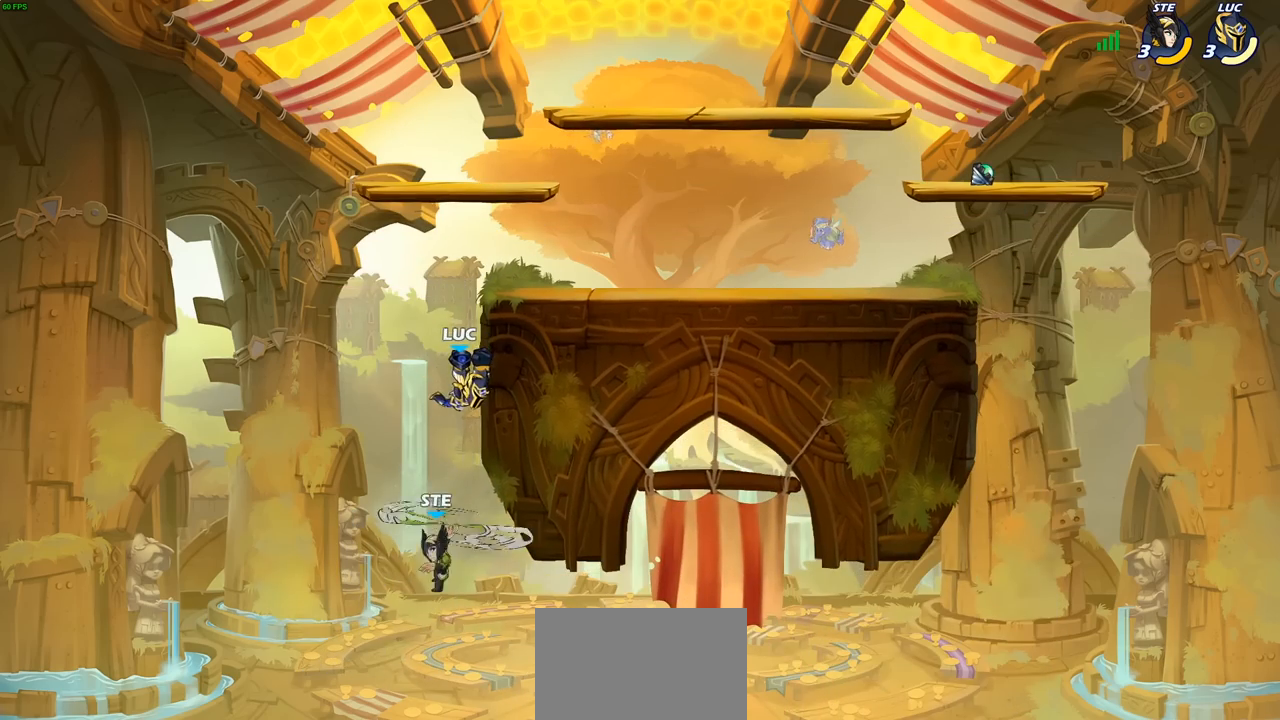
{"buttons": [], "left_stick": "center", "right_stick": "center", "events": [[50, "left_stick", "down-left"], [233, "left_stick", "left"], [283, "CIRCLE", "up"], [367, "left_stick", "center"]]}
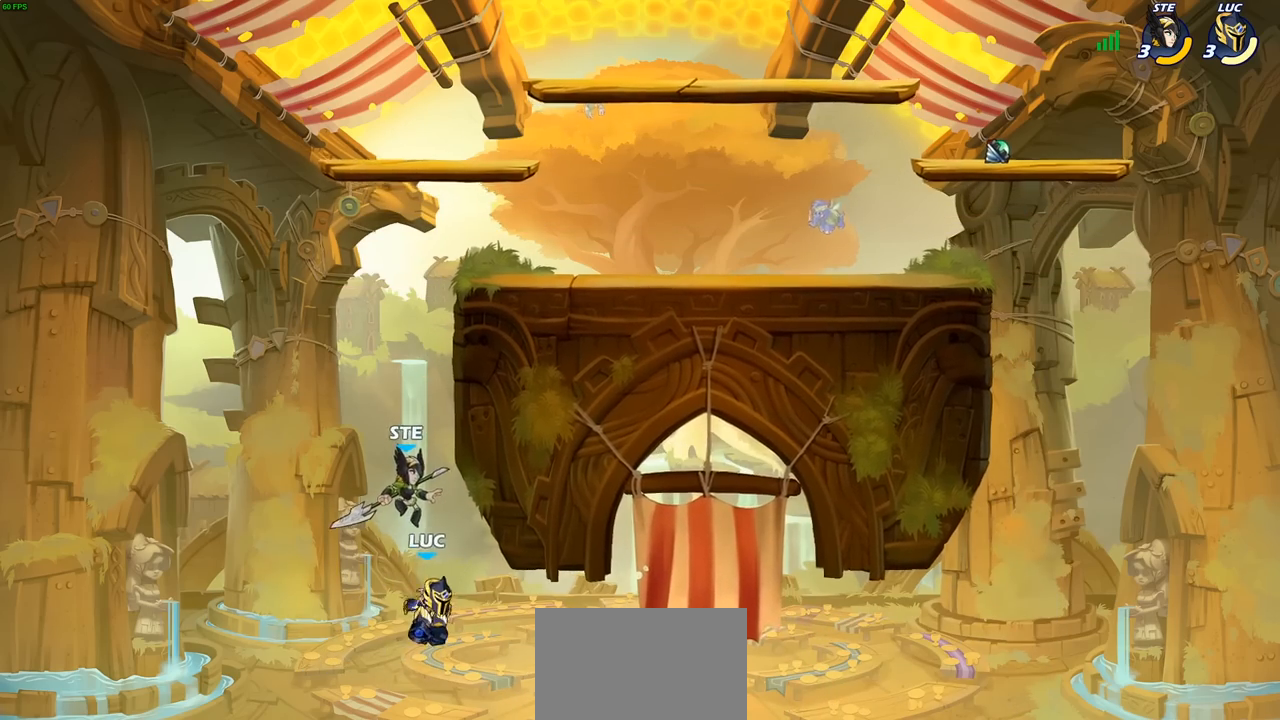
{"buttons": [], "left_stick": "center", "right_stick": "center", "events": [[183, "CROSS", "down"], [283, "CIRCLE", "down"], [283, "CROSS", "up"], [283, "left_stick", "left"], [400, "left_stick", "center"], [433, "CIRCLE", "up"]]}
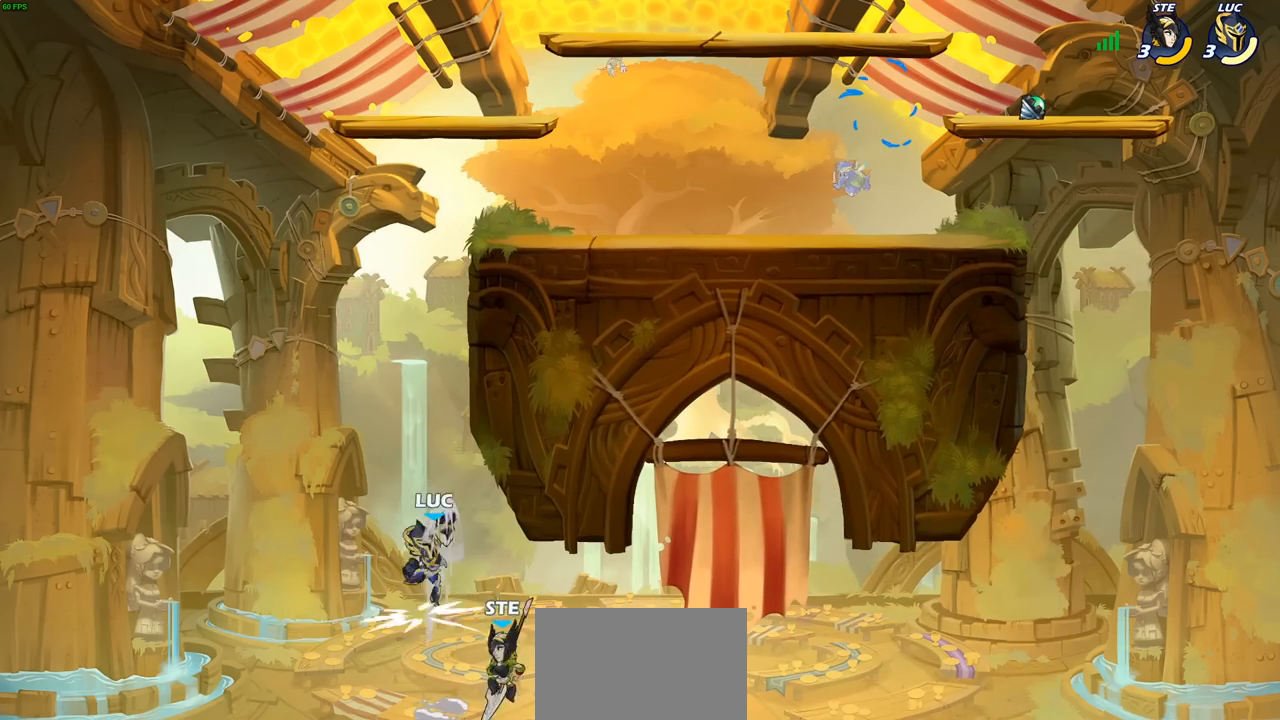
{"buttons": [], "left_stick": "right", "right_stick": "center", "events": [[117, "left_stick", "right"]]}
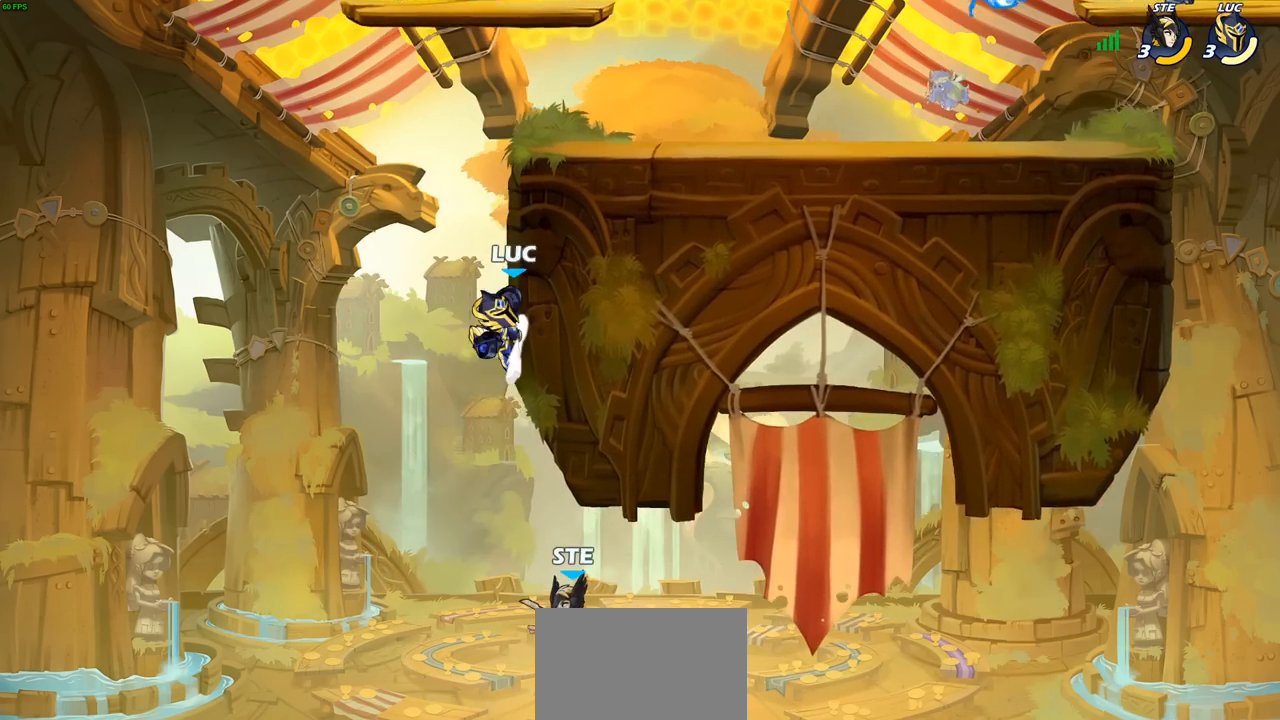
{"buttons": [], "left_stick": "center", "right_stick": "center", "events": [[33, "left_stick", "up-left"], [83, "CROSS", "down"], [167, "CIRCLE", "down"], [167, "CROSS", "up"], [200, "left_stick", "up-right"], [283, "CIRCLE", "up"], [300, "left_stick", "center"]]}
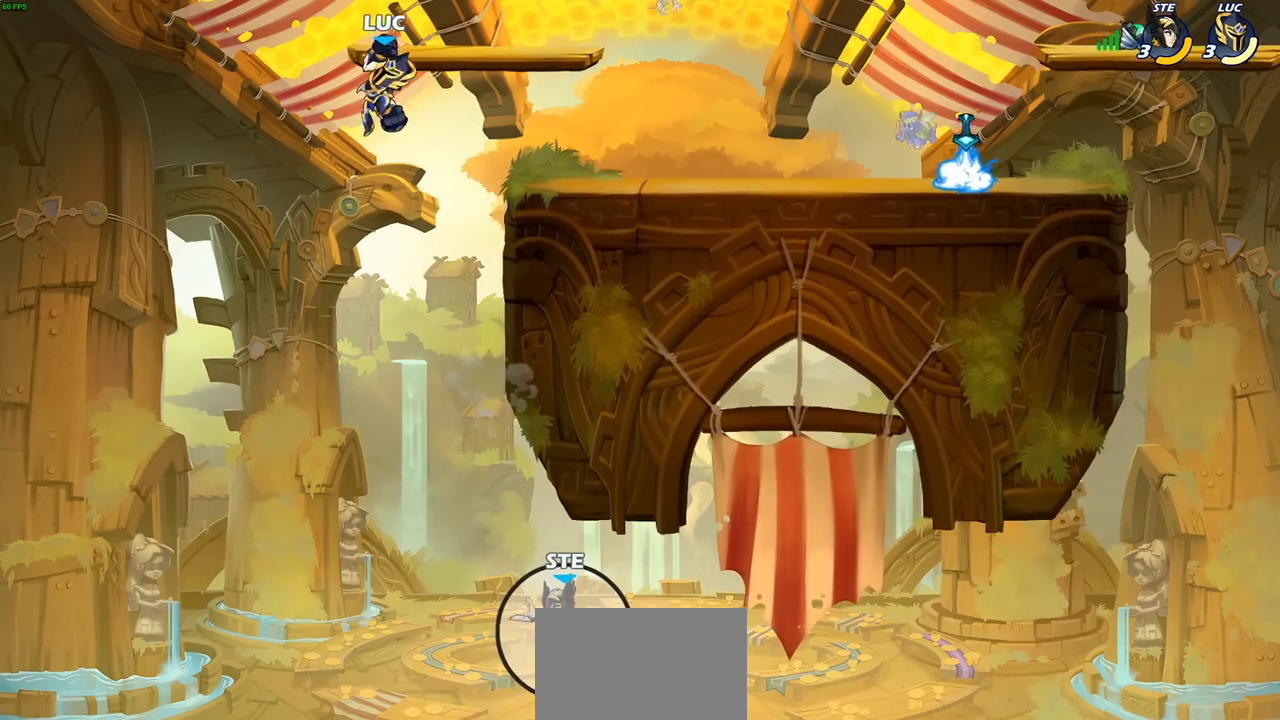
{"buttons": [], "left_stick": "right", "right_stick": "center", "events": [[217, "left_stick", "right"], [317, "CROSS", "down"], [433, "CROSS", "up"]]}
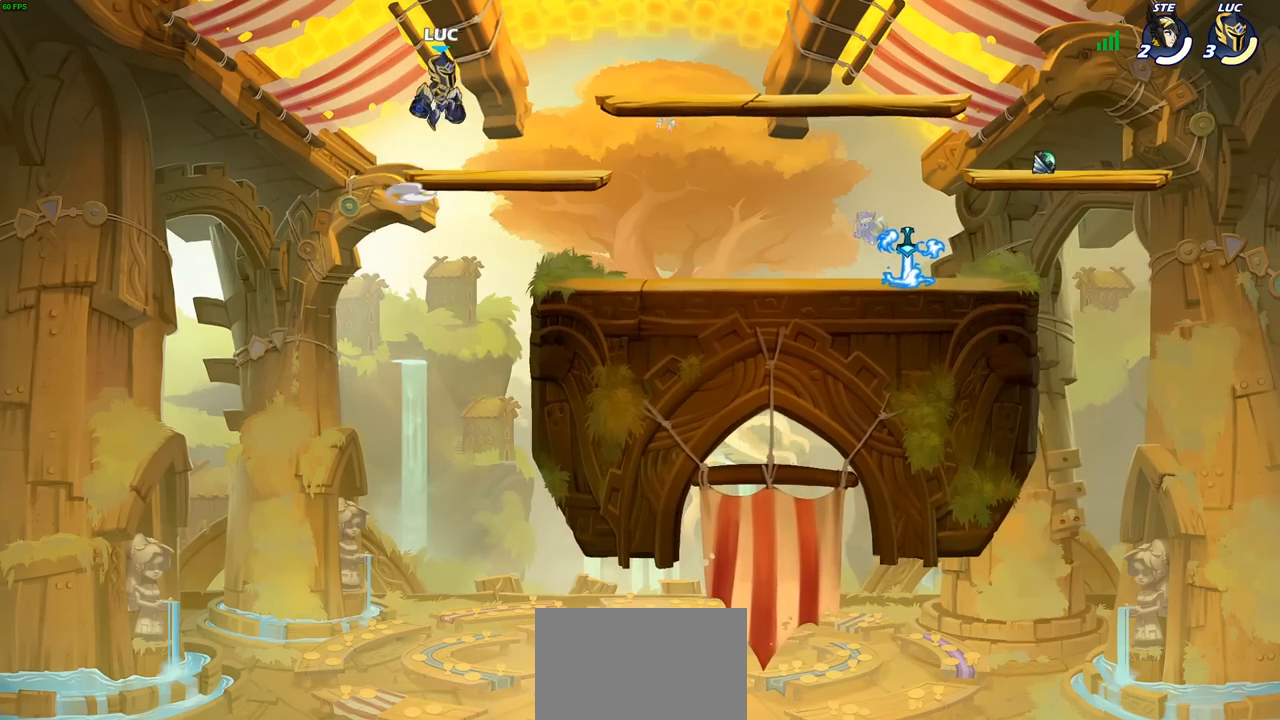
{"buttons": ["CIRCLE"], "left_stick": "right", "right_stick": "center", "events": [[50, "left_stick", "down"], [233, "left_stick", "right"], [383, "R2", "down"], [417, "CIRCLE", "down"], [500, "R2", "up"]]}
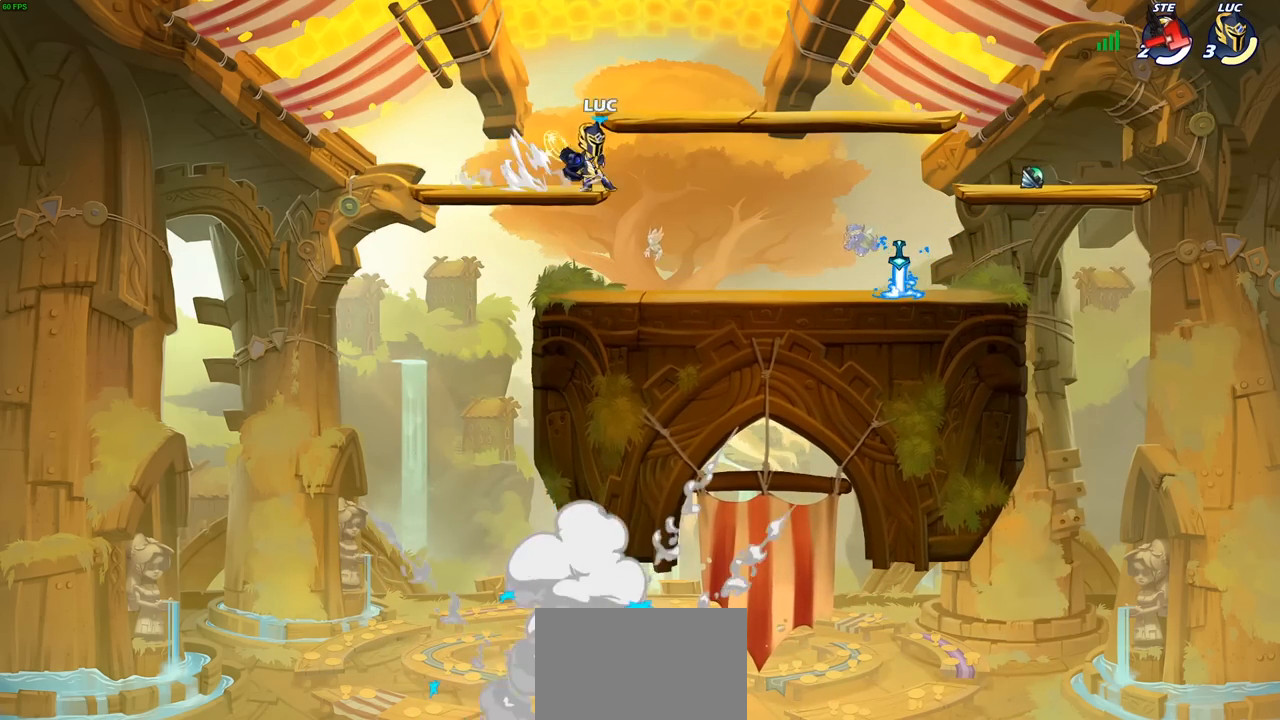
{"buttons": [], "left_stick": "center", "right_stick": "center", "events": [[200, "CIRCLE", "up"], [200, "left_stick", "center"]]}
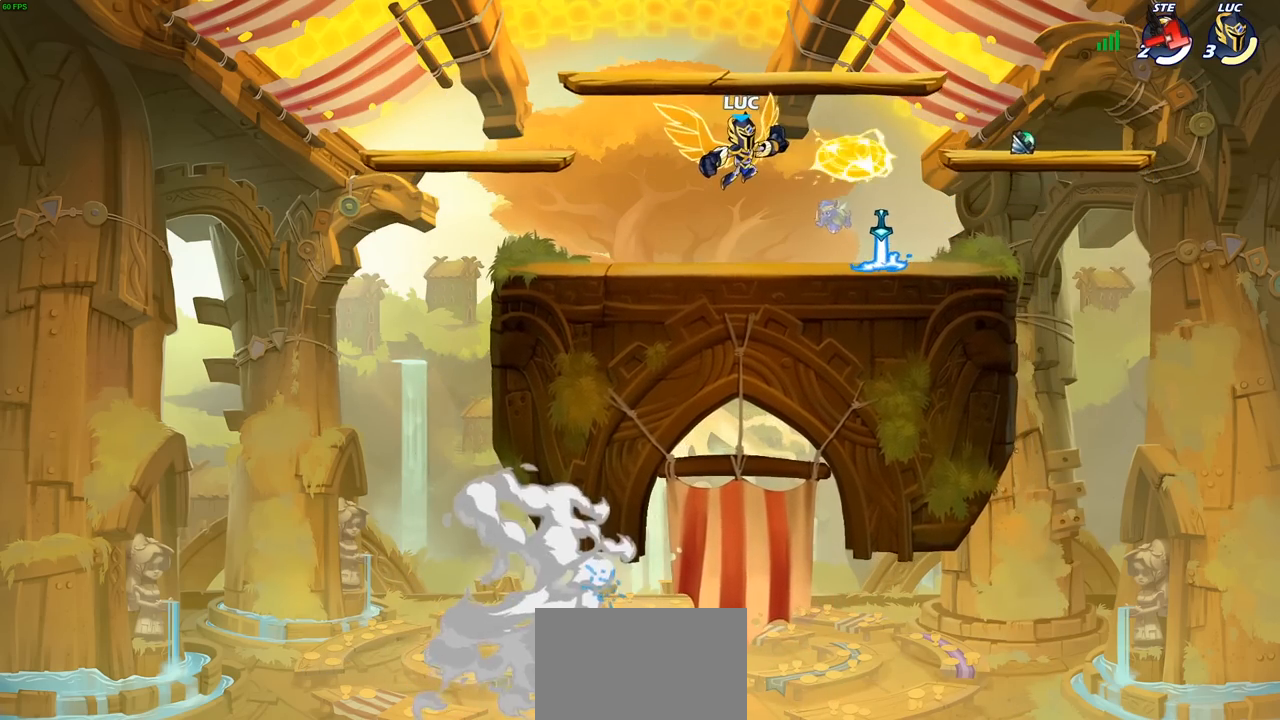
{"buttons": ["CIRCLE"], "left_stick": "center", "right_stick": "center", "events": [[383, "CROSS", "down"], [483, "CROSS", "up"], [500, "CIRCLE", "down"]]}
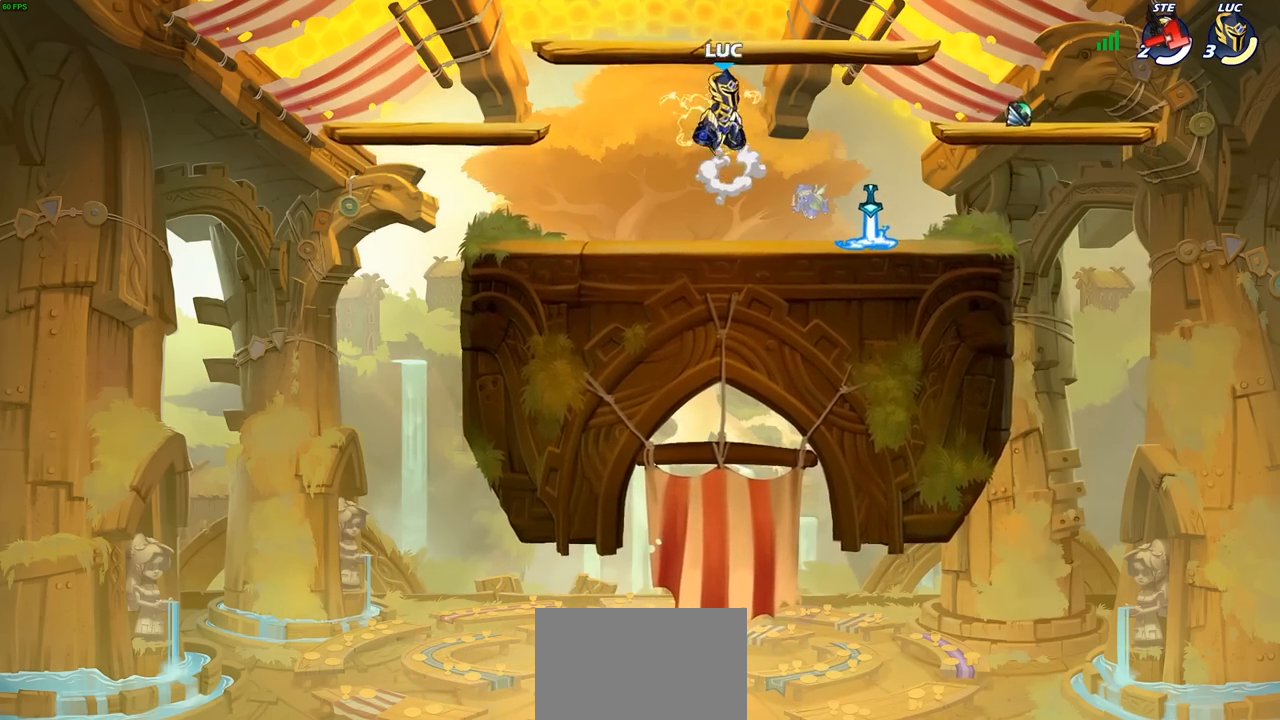
{"buttons": [], "left_stick": "center", "right_stick": "center"}
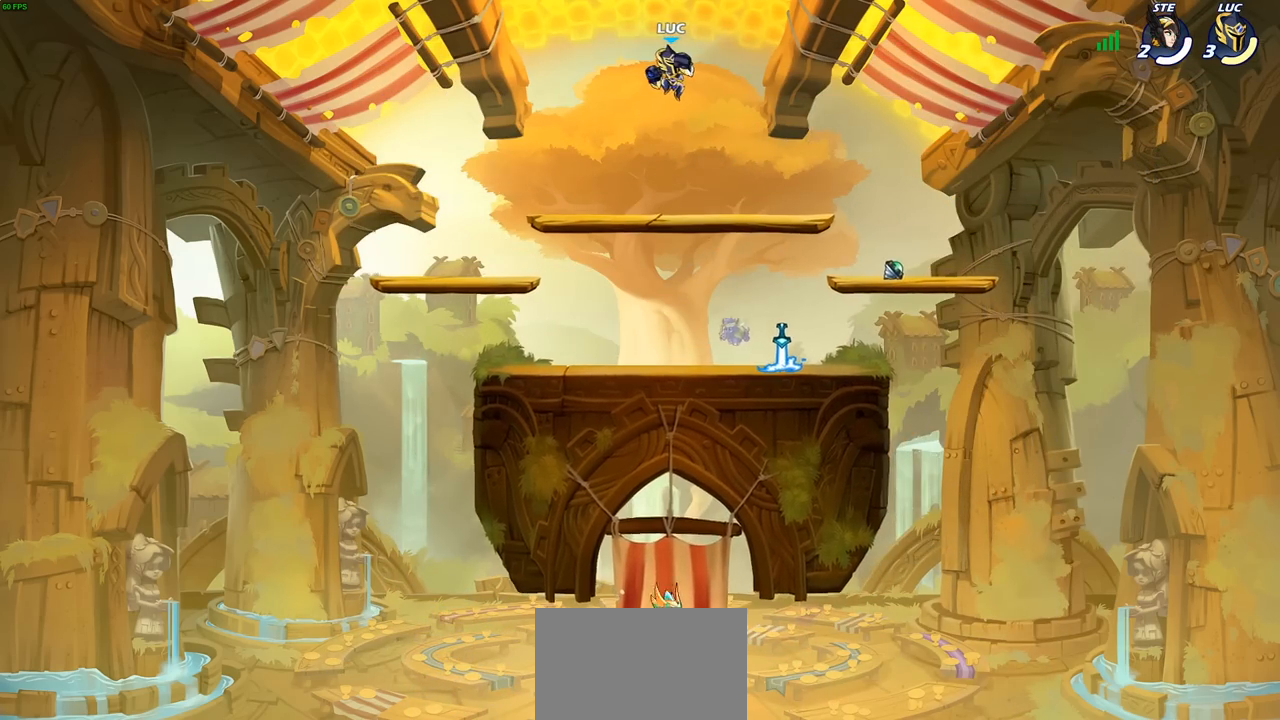
{"buttons": [], "left_stick": "down", "right_stick": "center", "events": [[33, "left_stick", "right"], [267, "left_stick", "down-right"], [367, "left_stick", "down"]]}
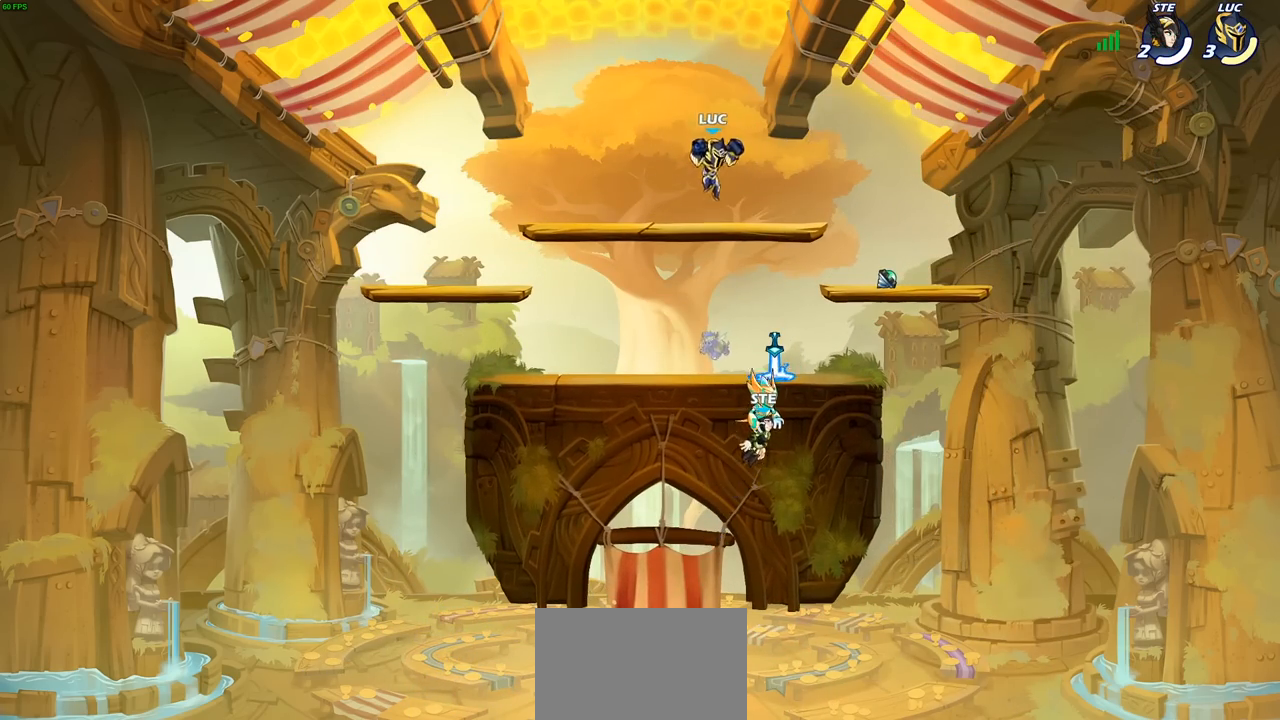
{"buttons": [], "left_stick": "center", "right_stick": "center", "events": [[117, "SQUARE", "down"], [117, "left_stick", "center"], [200, "SQUARE", "up"]]}
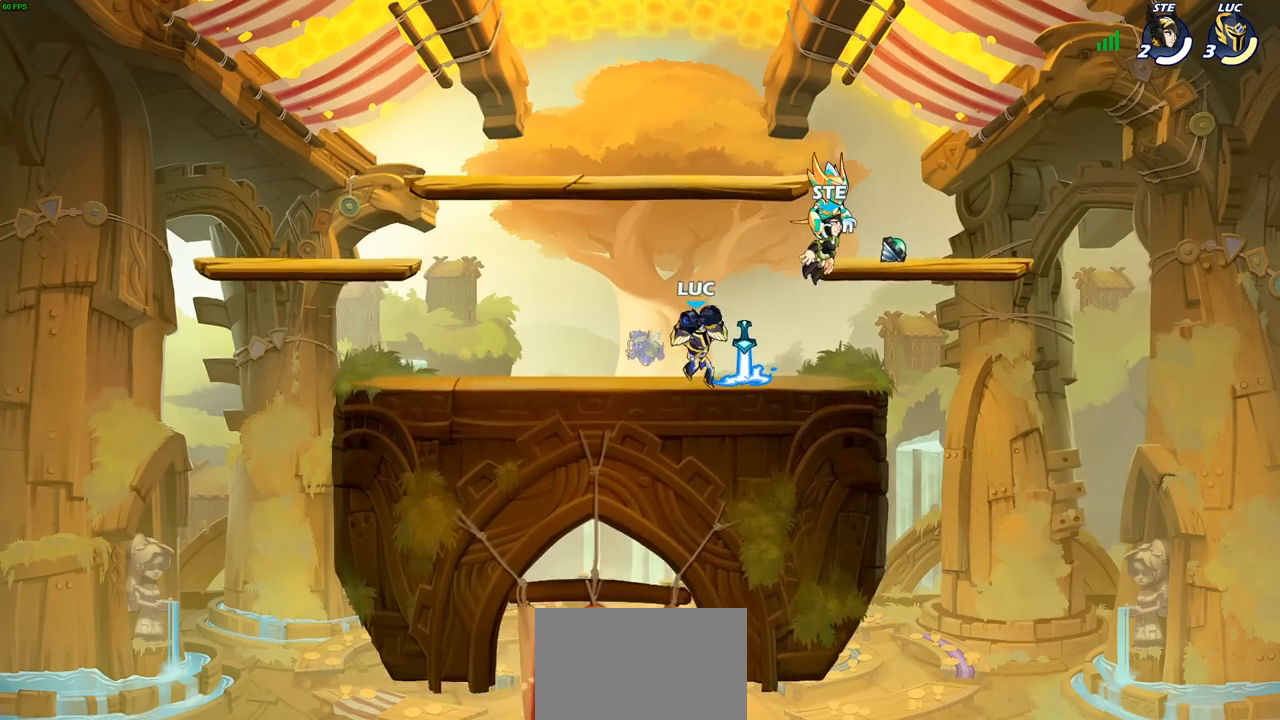
{"buttons": [], "left_stick": "center", "right_stick": "center", "events": [[233, "left_stick", "up"], [317, "R1", "down"], [383, "R1", "up"], [433, "left_stick", "center"]]}
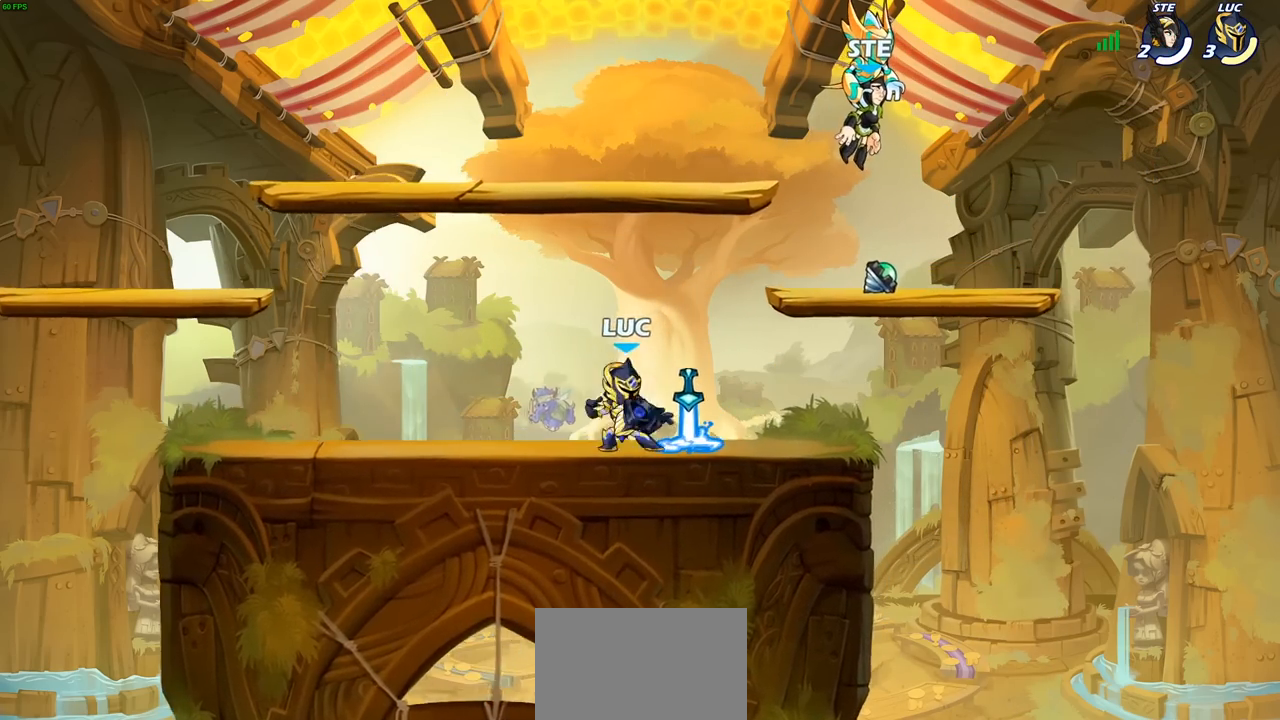
{"buttons": [], "left_stick": "center", "right_stick": "center", "events": [[417, "R1", "down"], [467, "R1", "up"]]}
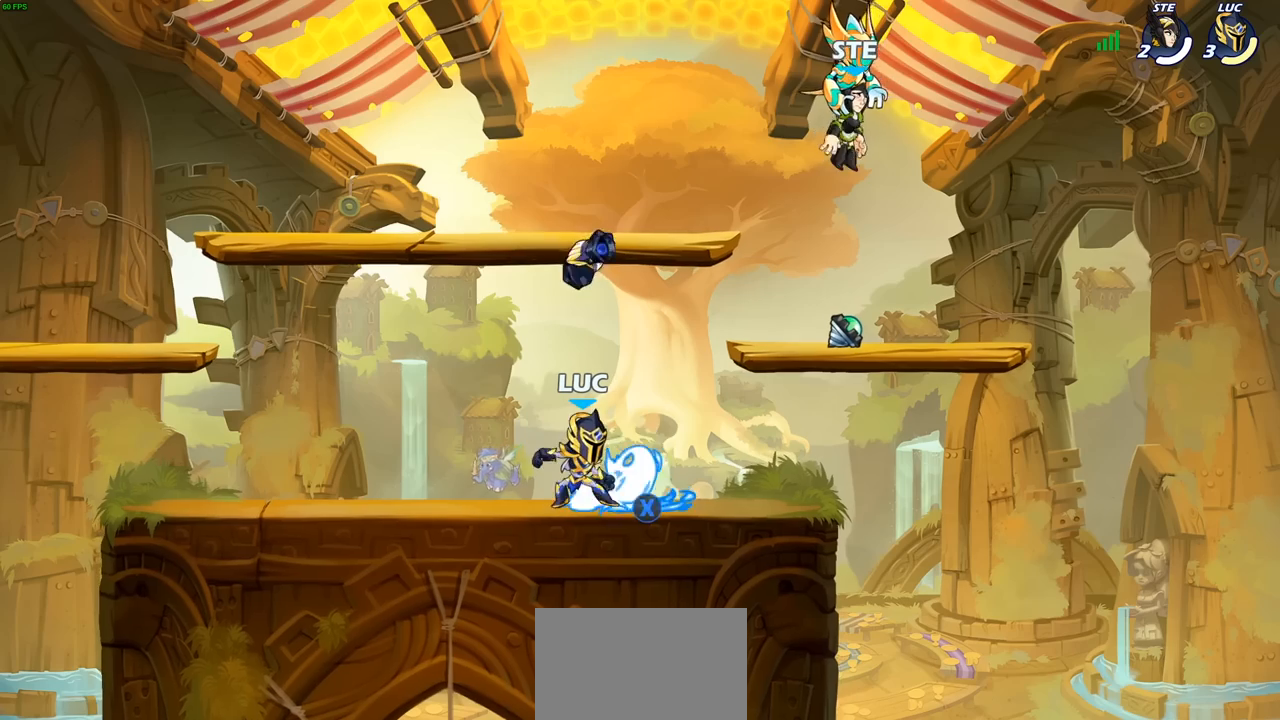
{"buttons": [], "left_stick": "center", "right_stick": "center", "events": [[217, "left_stick", "up"], [250, "R1", "down"], [333, "R1", "up"], [350, "left_stick", "center"]]}
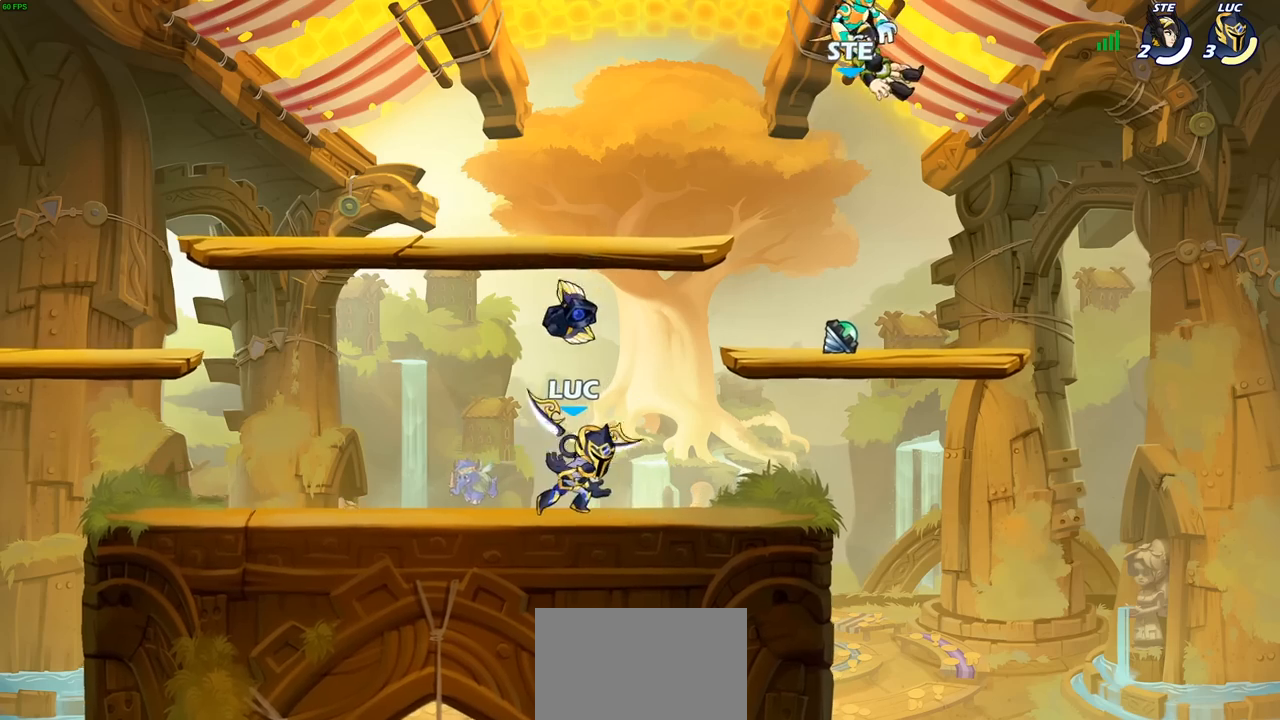
{"buttons": [], "left_stick": "center", "right_stick": "center", "events": [[267, "R1", "down"], [383, "R1", "up"]]}
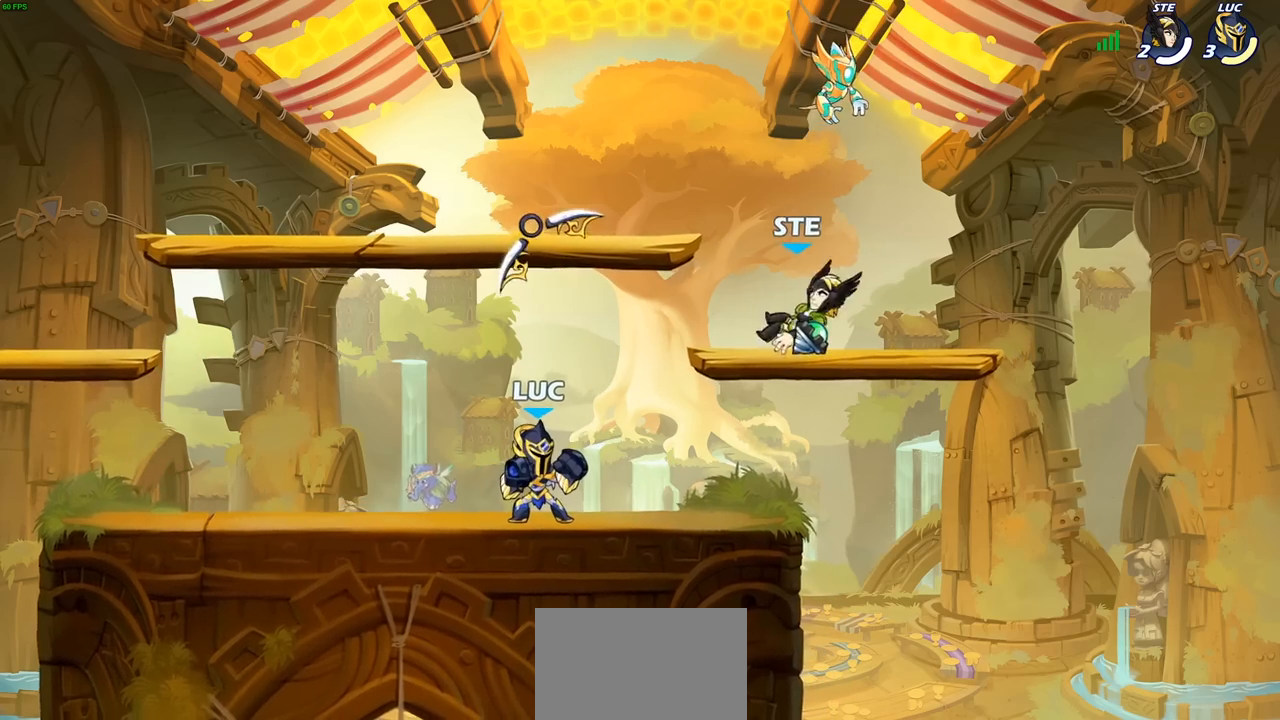
{"buttons": [], "left_stick": "center", "right_stick": "center", "events": [[83, "left_stick", "up-right"], [167, "R2", "down"], [183, "CROSS", "down"], [183, "left_stick", "center"], [200, "R2", "up"], [267, "SQUARE", "down"], [283, "CROSS", "up"], [350, "SQUARE", "up"]]}
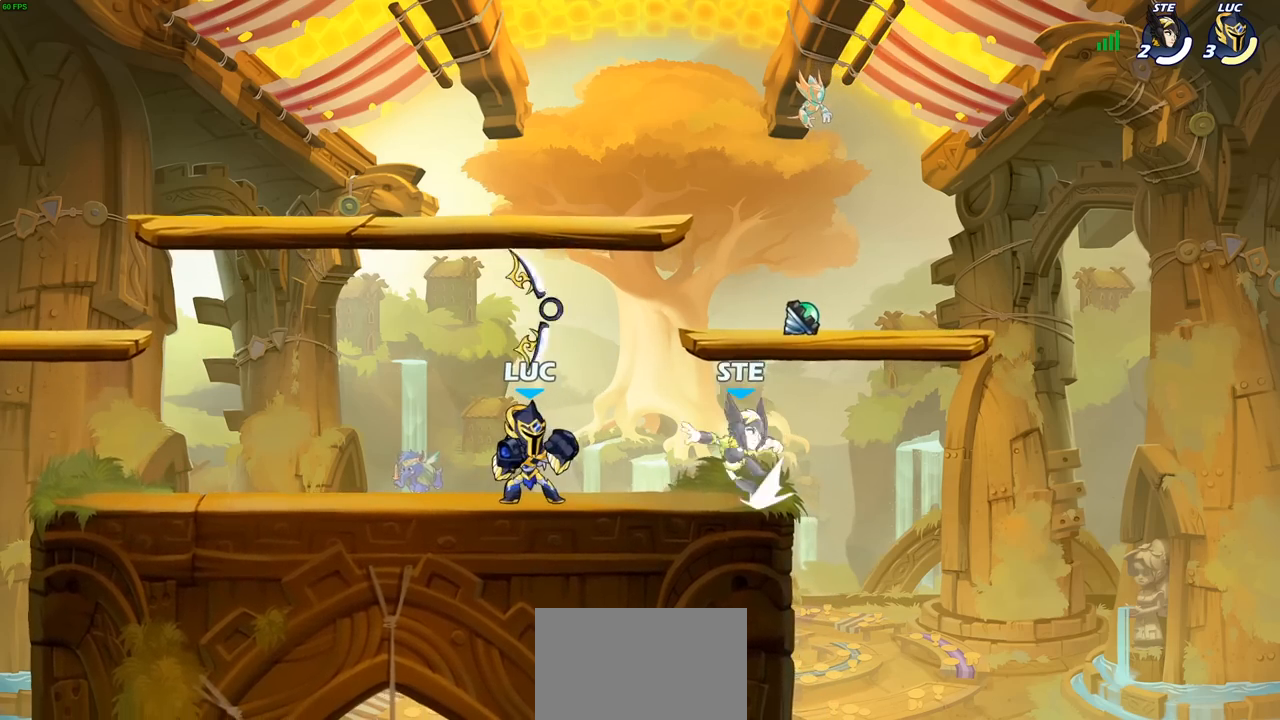
{"buttons": [], "left_stick": "center", "right_stick": "center", "events": [[100, "SQUARE", "down"], [183, "SQUARE", "up"], [283, "SQUARE", "down"], [383, "SQUARE", "up"]]}
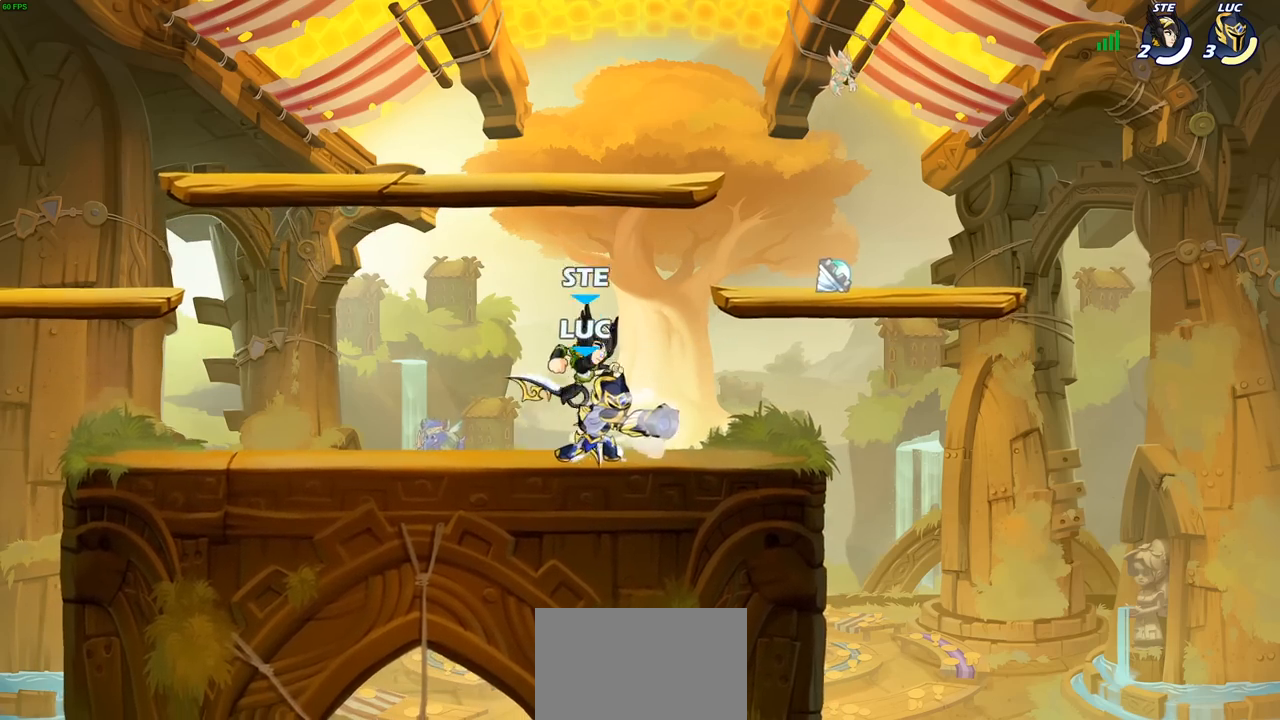
{"buttons": ["R2"], "left_stick": "up", "right_stick": "center", "events": [[83, "left_stick", "left"], [217, "left_stick", "up-left"], [267, "CROSS", "down"], [333, "R2", "down"], [350, "left_stick", "up"], [367, "CROSS", "up"]]}
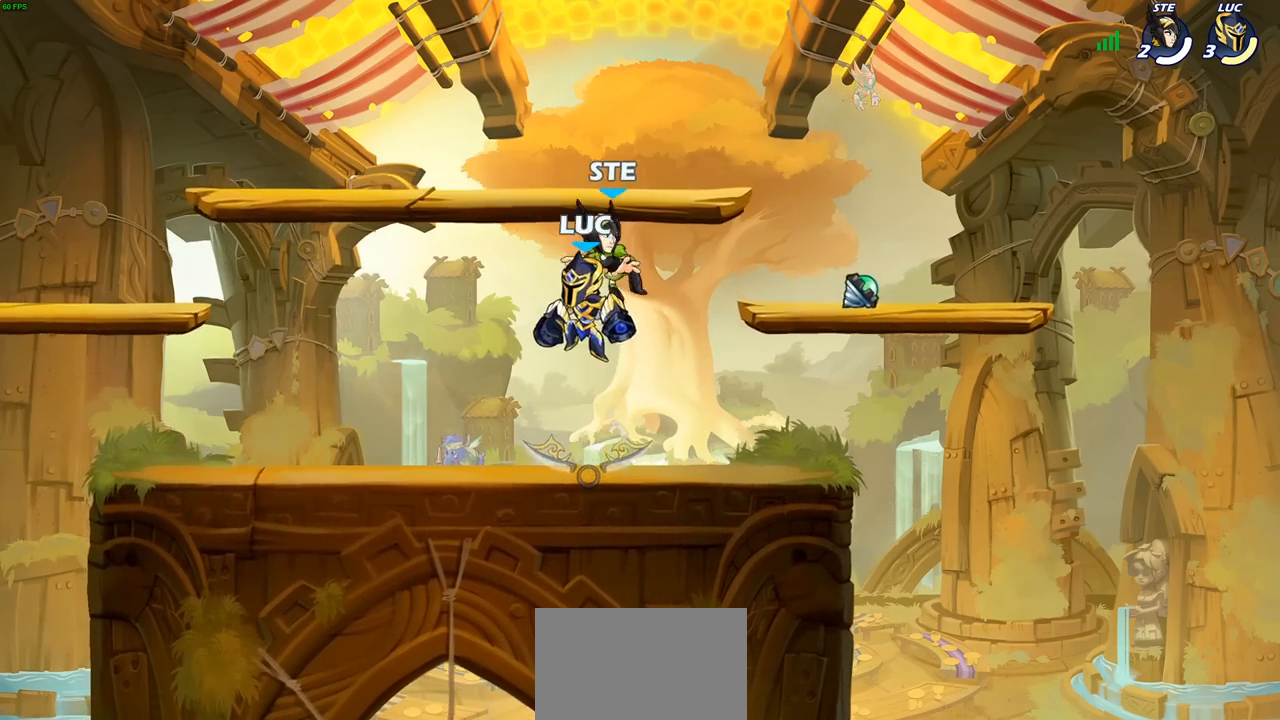
{"buttons": [], "left_stick": "left", "right_stick": "center", "events": [[17, "R2", "up"], [17, "left_stick", "right"], [83, "SQUARE", "down"], [150, "left_stick", "center"], [167, "SQUARE", "up"], [383, "left_stick", "left"]]}